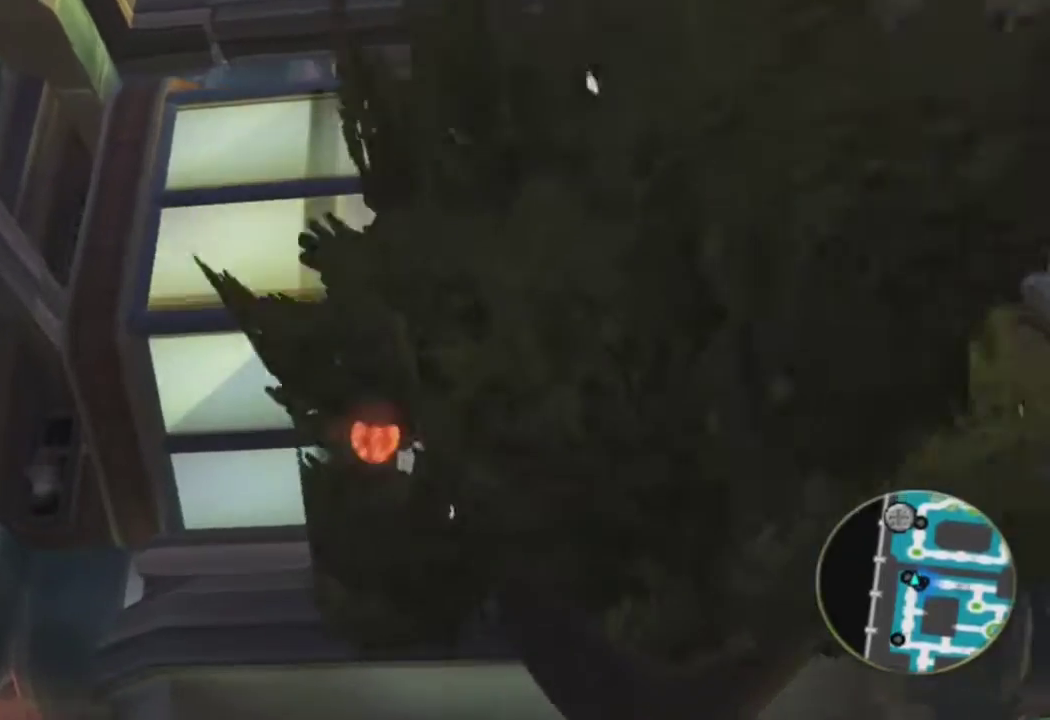
Gameplay with a controller (PlayStation layout); each line is a JSON object with the inputs held at the frame after it. "events" lists button and stick changes between this image and that frame as [ms after this image, input, new state], when the widget could be followed in between.
{"buttons": [], "left_stick": "up", "right_stick": "center", "events": [[33, "L1", "up"], [117, "L1", "down"], [217, "L1", "up"], [300, "L1", "down"], [400, "L1", "up"]]}
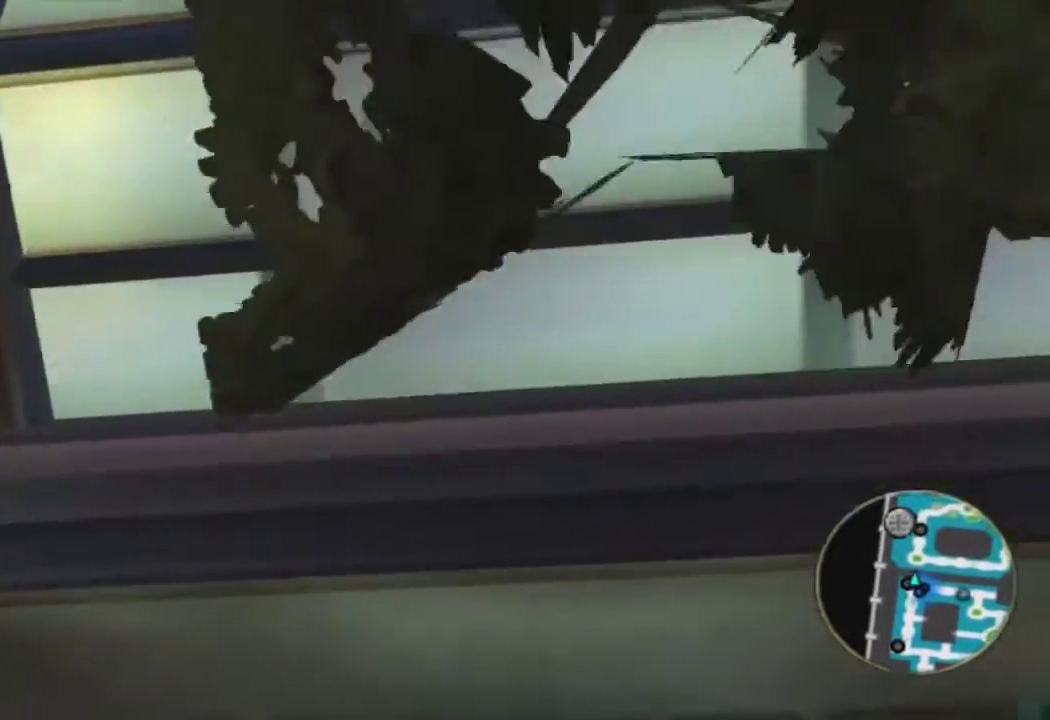
{"buttons": [], "left_stick": "center", "right_stick": "center", "events": [[17, "left_stick", "center"]]}
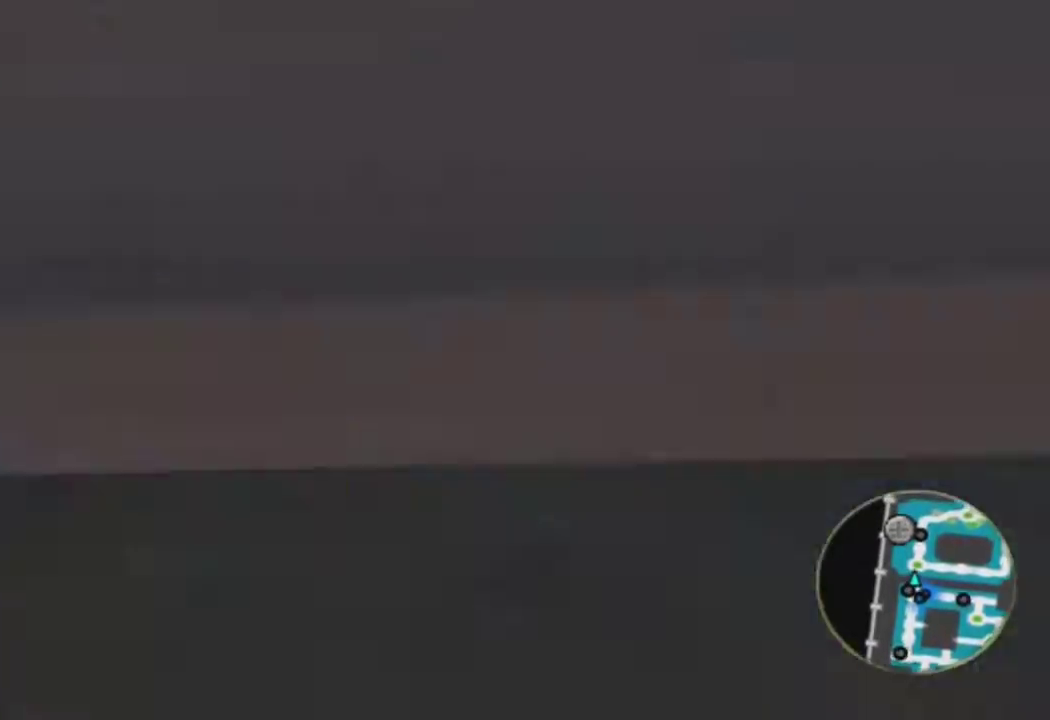
{"buttons": [], "left_stick": "up-left", "right_stick": "center", "events": [[50, "left_stick", "up"], [200, "left_stick", "up-left"]]}
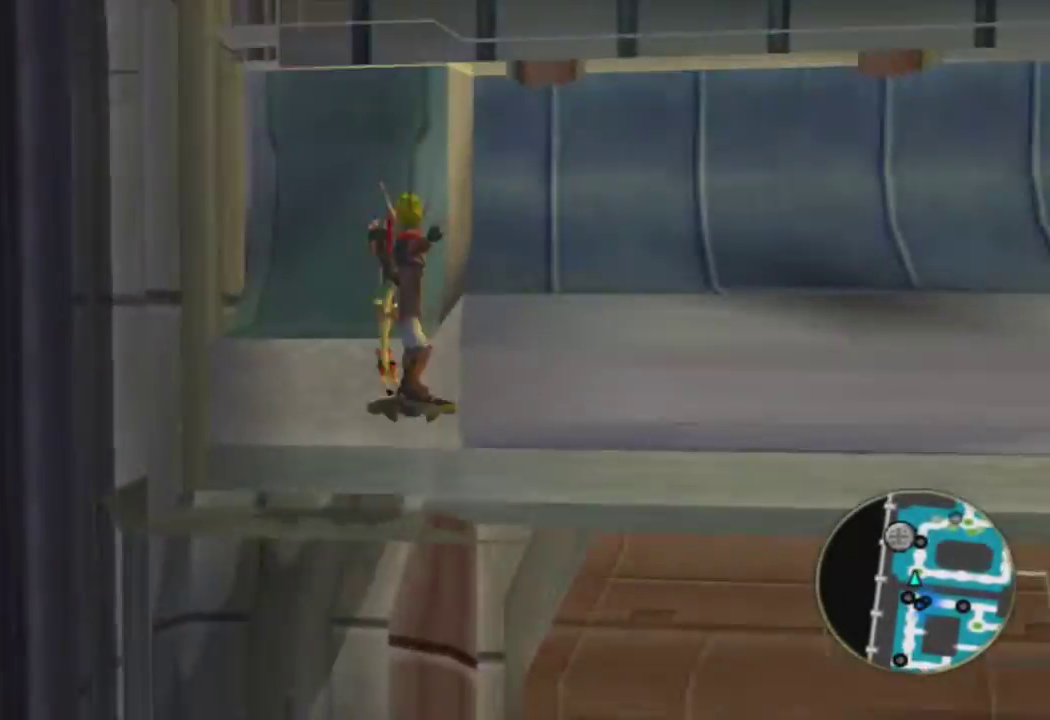
{"buttons": ["CROSS"], "left_stick": "up-left", "right_stick": "center", "events": [[500, "CROSS", "down"]]}
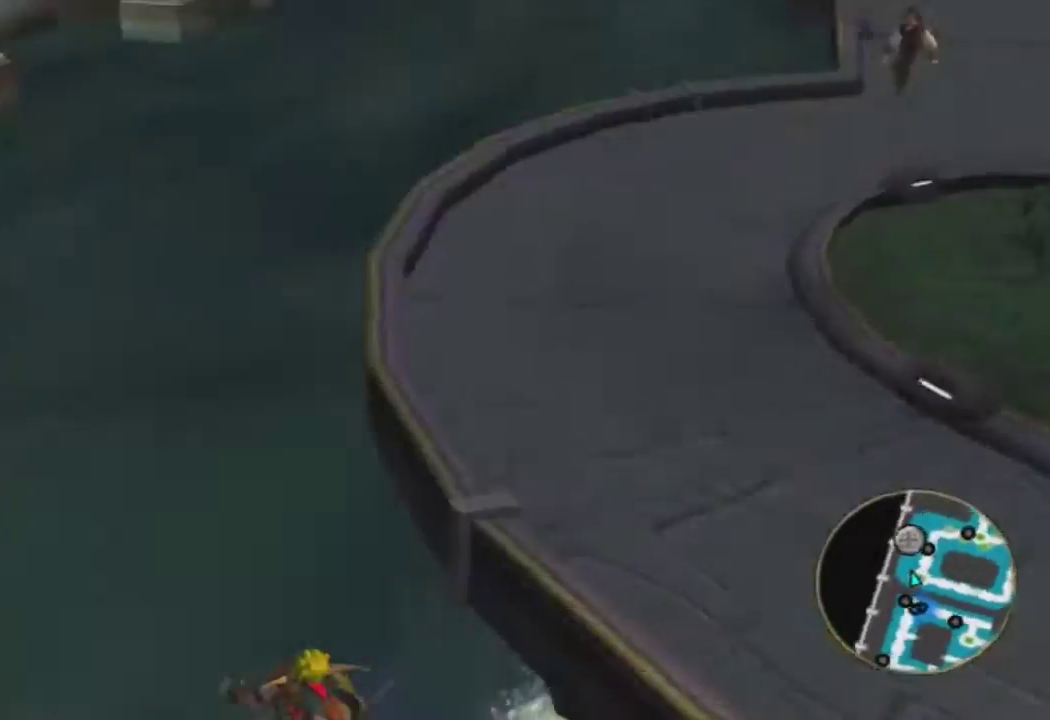
{"buttons": [], "left_stick": "right", "right_stick": "right", "events": [[33, "left_stick", "up"], [150, "CROSS", "up"], [233, "left_stick", "up-right"], [383, "left_stick", "right"], [483, "right_stick", "right"]]}
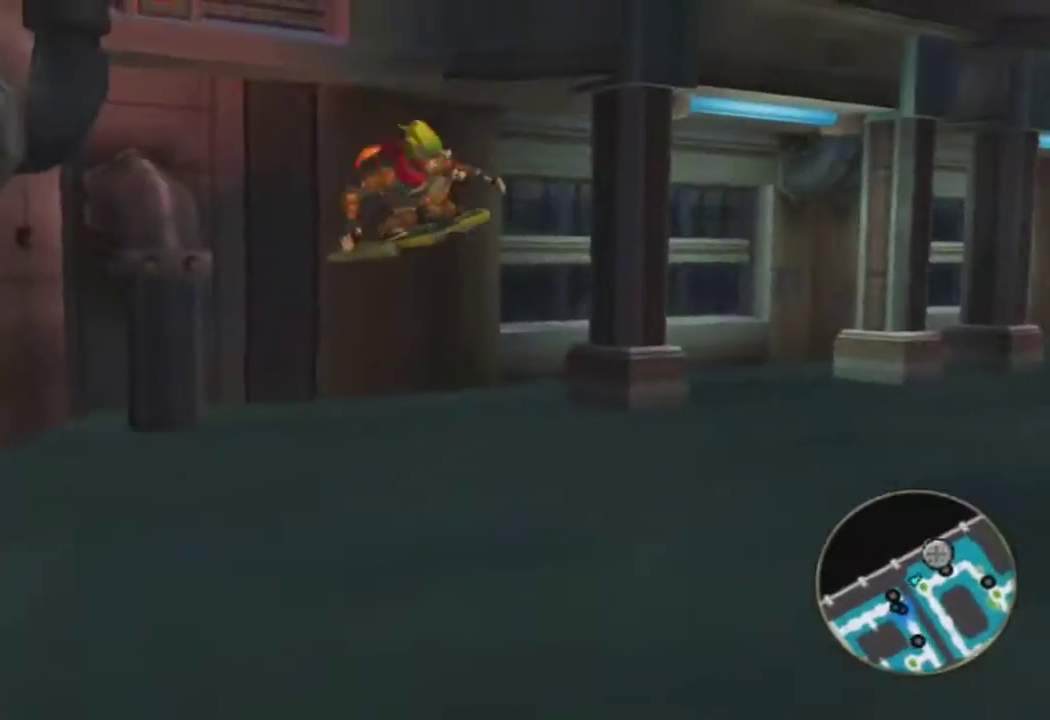
{"buttons": ["CROSS"], "left_stick": "up-right", "right_stick": "center", "events": [[167, "left_stick", "up-right"], [250, "right_stick", "center"], [483, "CROSS", "down"]]}
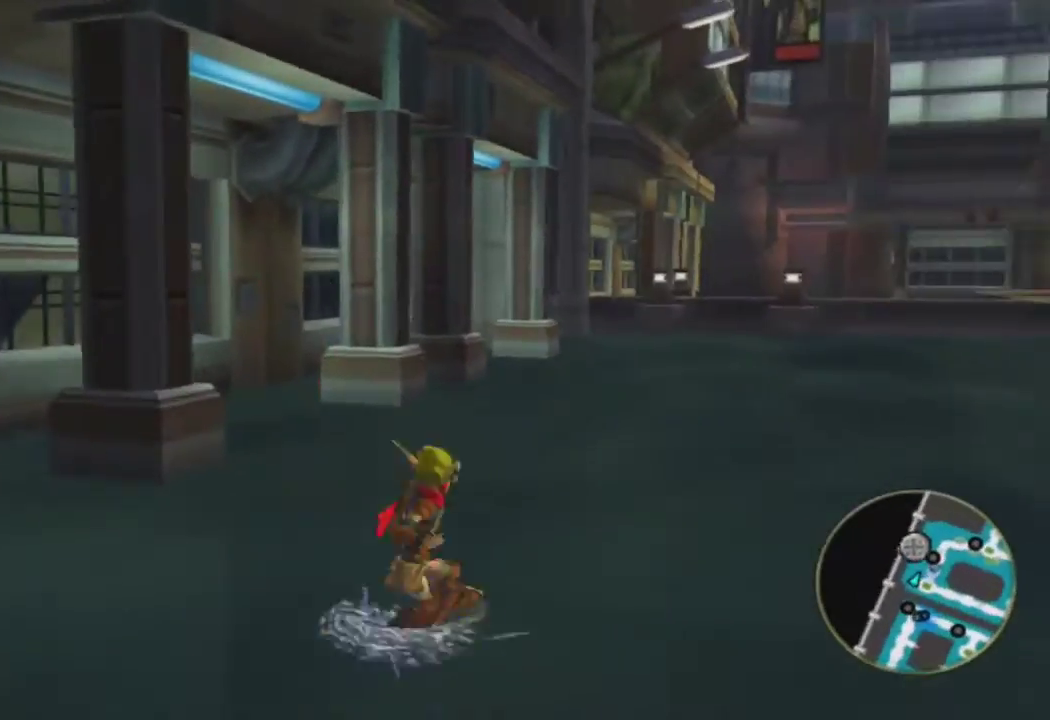
{"buttons": [], "left_stick": "up", "right_stick": "center", "events": [[17, "R1", "down"], [150, "left_stick", "up"], [300, "CROSS", "up"], [417, "R1", "up"]]}
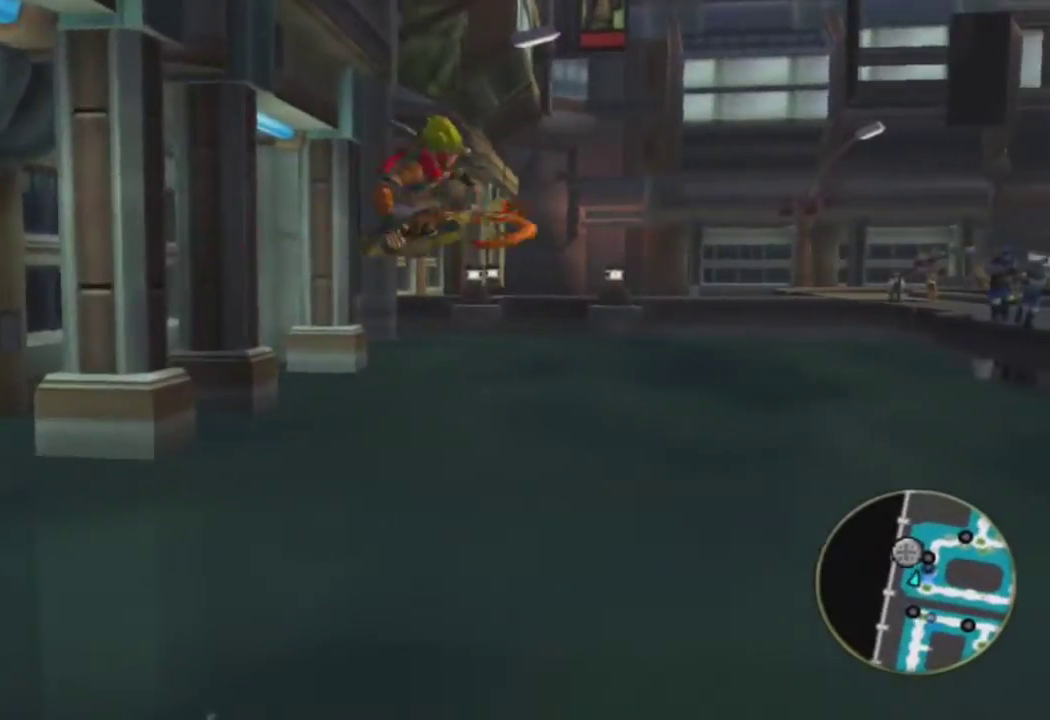
{"buttons": ["CROSS", "R1"], "left_stick": "up-left", "right_stick": "center", "events": [[467, "CROSS", "down"], [467, "left_stick", "up-left"], [500, "R1", "down"]]}
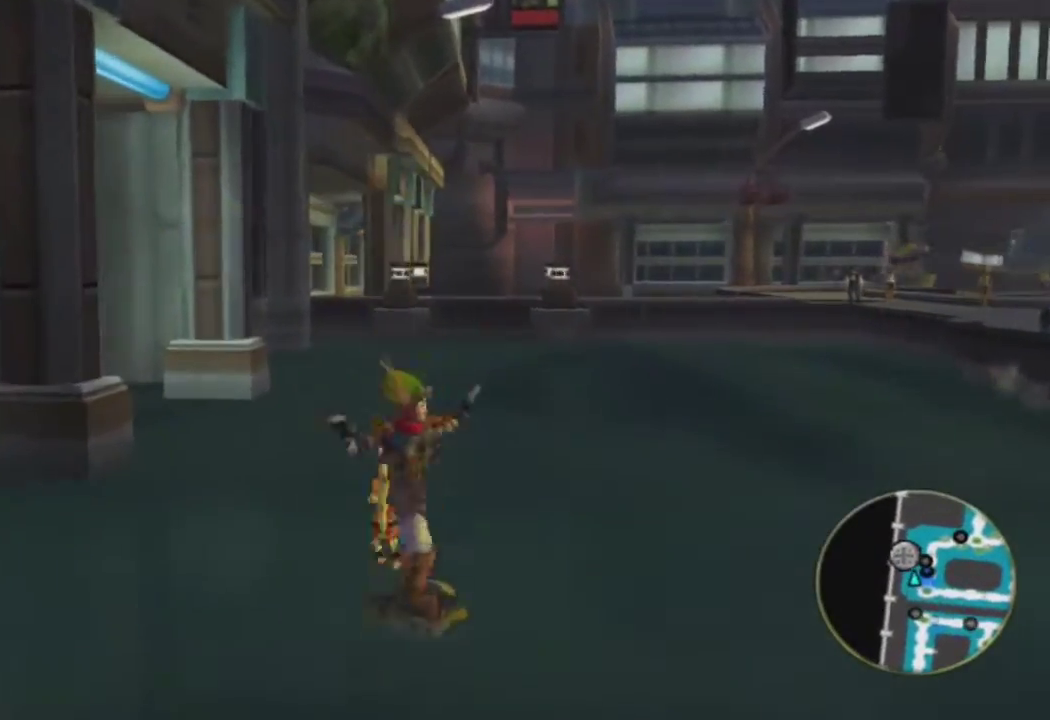
{"buttons": [], "left_stick": "up", "right_stick": "center", "events": [[100, "CROSS", "up"], [217, "left_stick", "up"], [467, "R1", "up"]]}
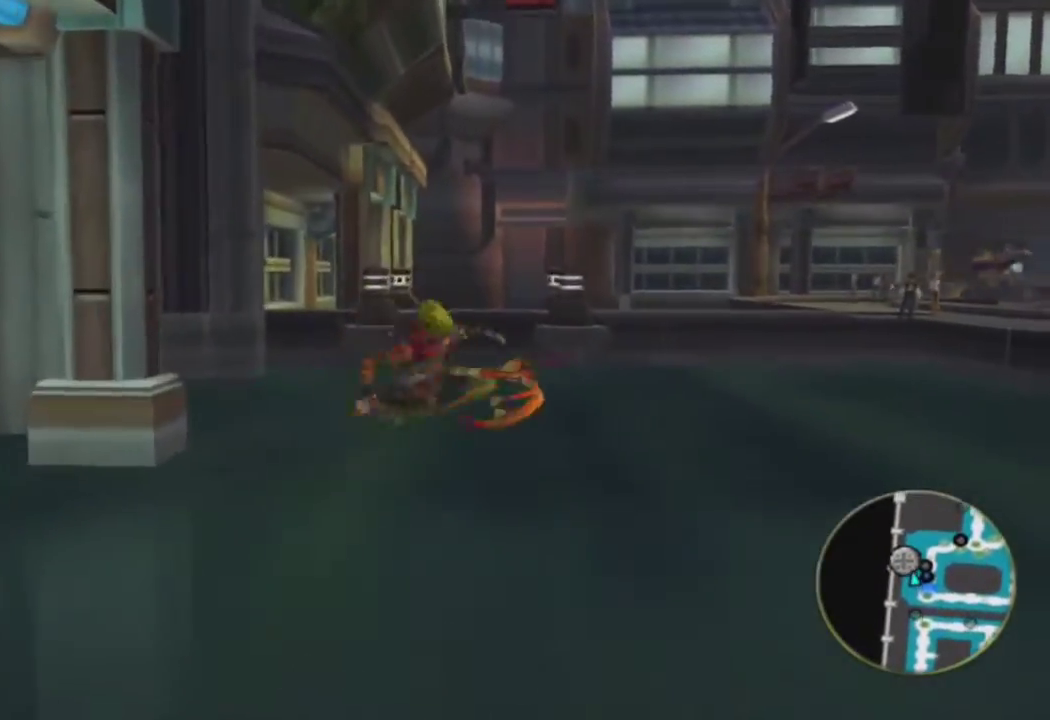
{"buttons": ["L1"], "left_stick": "up-left", "right_stick": "center", "events": [[250, "L1", "down"], [483, "left_stick", "up-left"]]}
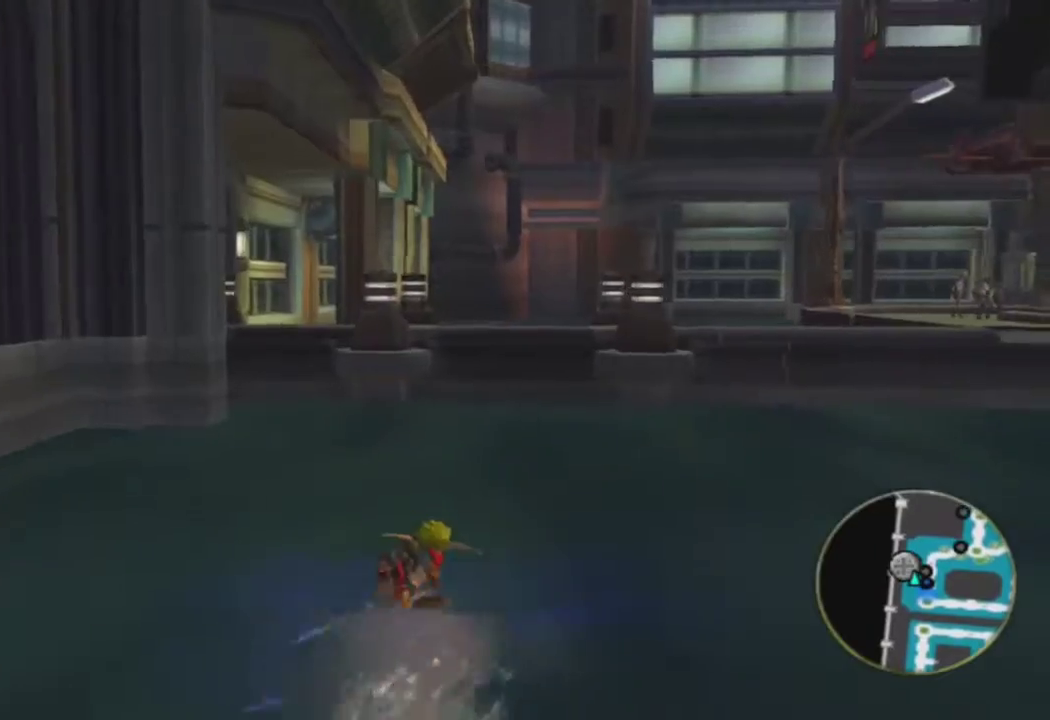
{"buttons": [], "left_stick": "up-left", "right_stick": "center", "events": [[83, "CROSS", "down"], [133, "right_stick", "left"], [233, "CROSS", "up"], [250, "L1", "up"], [500, "right_stick", "center"]]}
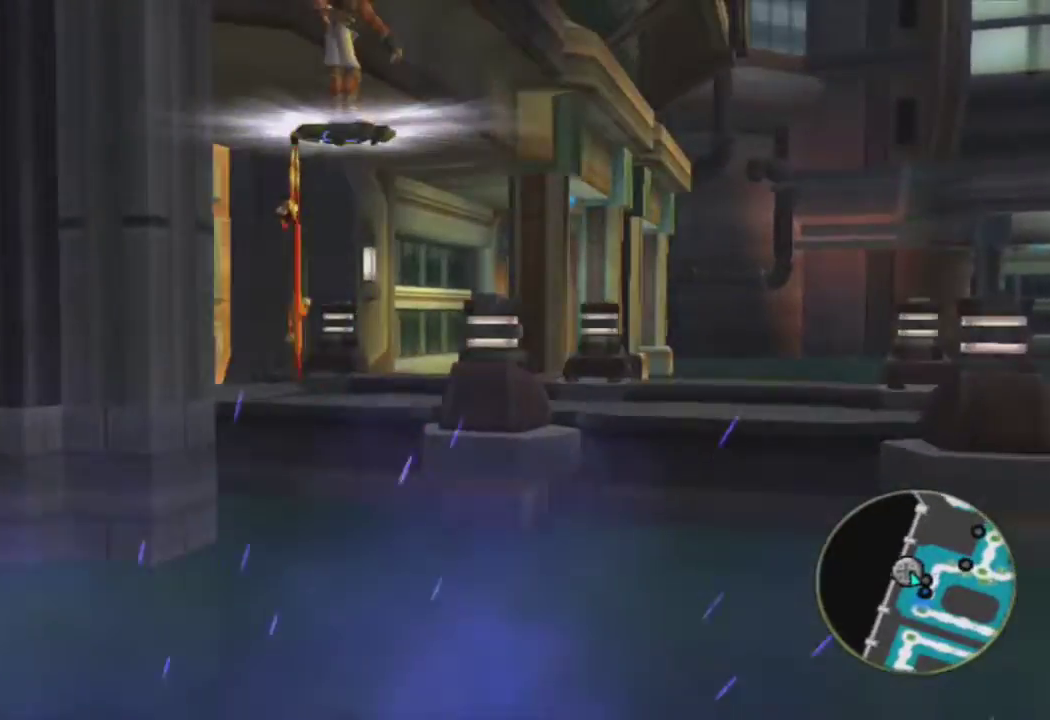
{"buttons": [], "left_stick": "up-left", "right_stick": "left", "events": [[300, "right_stick", "left"]]}
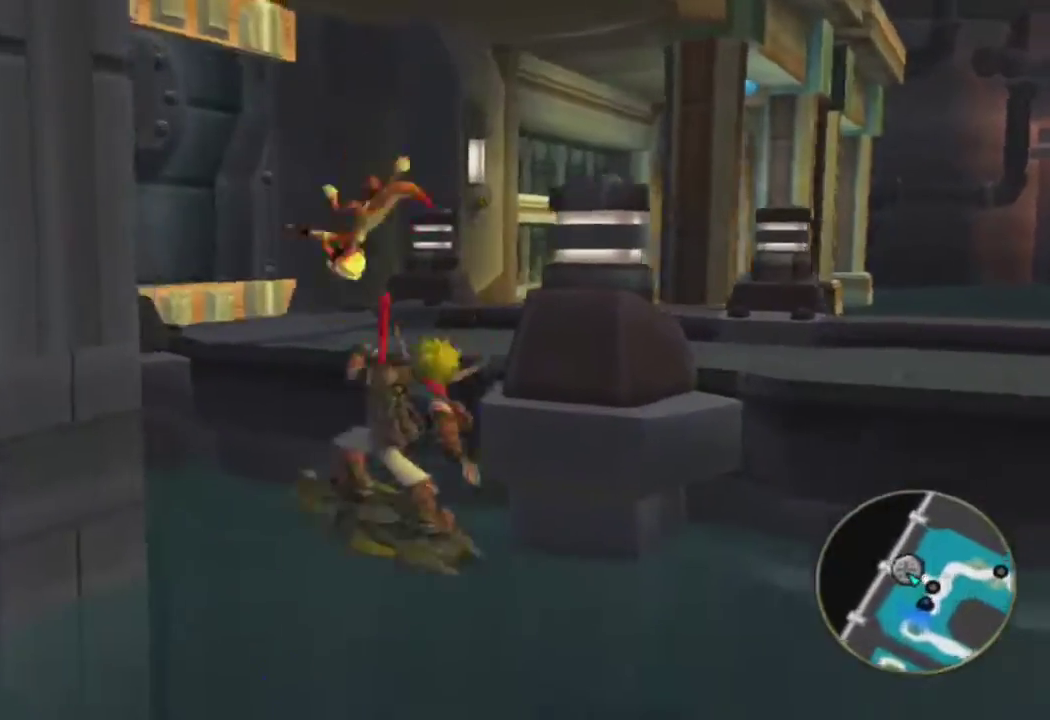
{"buttons": [], "left_stick": "up", "right_stick": "down-right", "events": [[83, "left_stick", "up"], [100, "right_stick", "center"], [133, "R2", "down"], [333, "R2", "up"], [433, "right_stick", "down-right"]]}
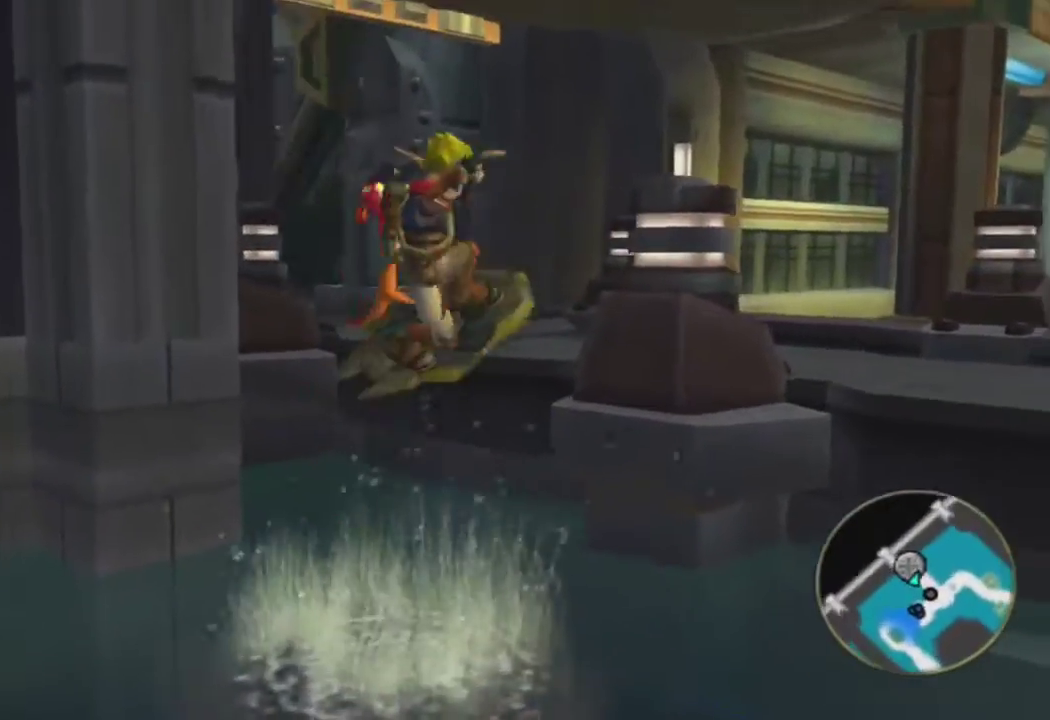
{"buttons": [], "left_stick": "up", "right_stick": "center", "events": [[33, "right_stick", "center"], [367, "CROSS", "down"], [483, "CROSS", "up"]]}
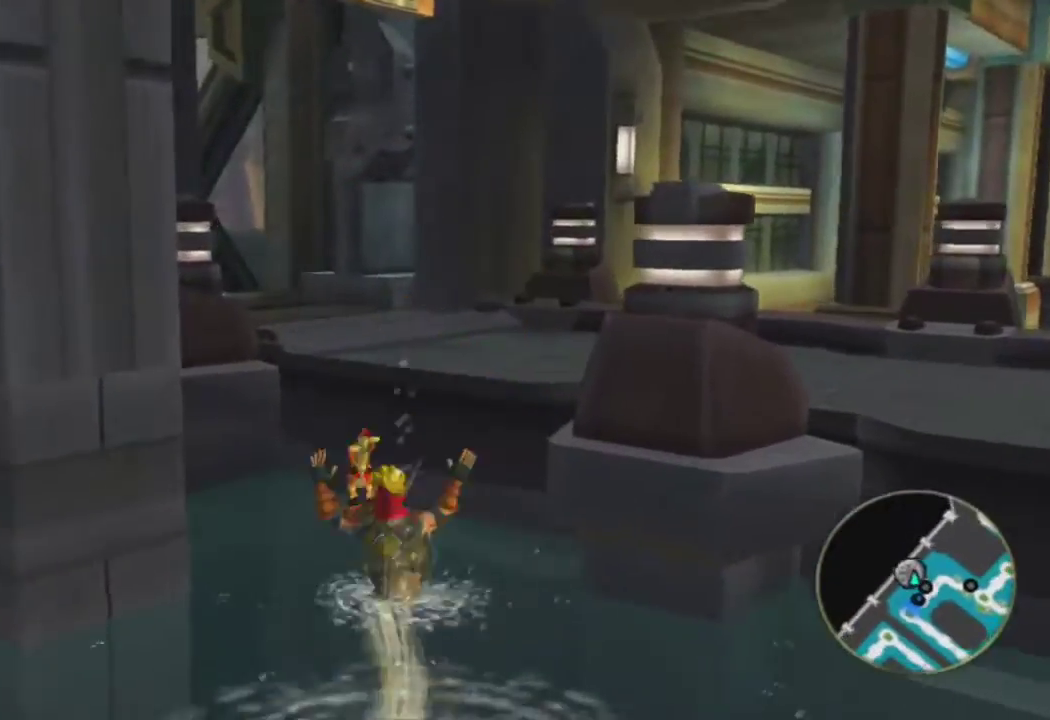
{"buttons": [], "left_stick": "up", "right_stick": "center", "events": [[50, "CROSS", "down"], [150, "CROSS", "up"]]}
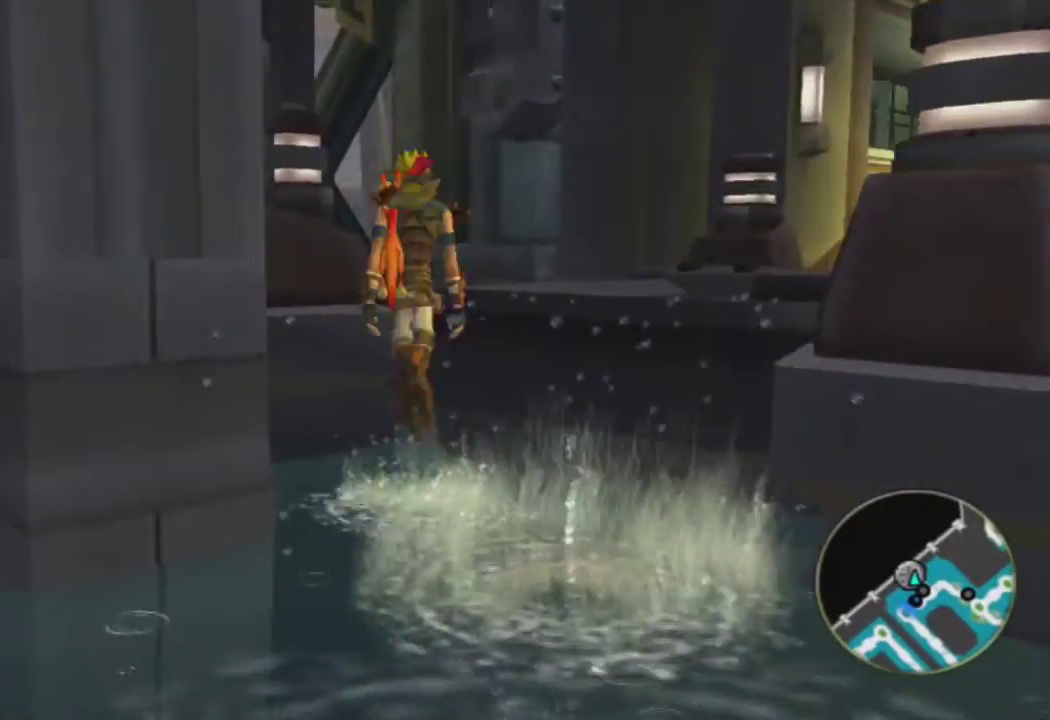
{"buttons": [], "left_stick": "up", "right_stick": "center", "events": []}
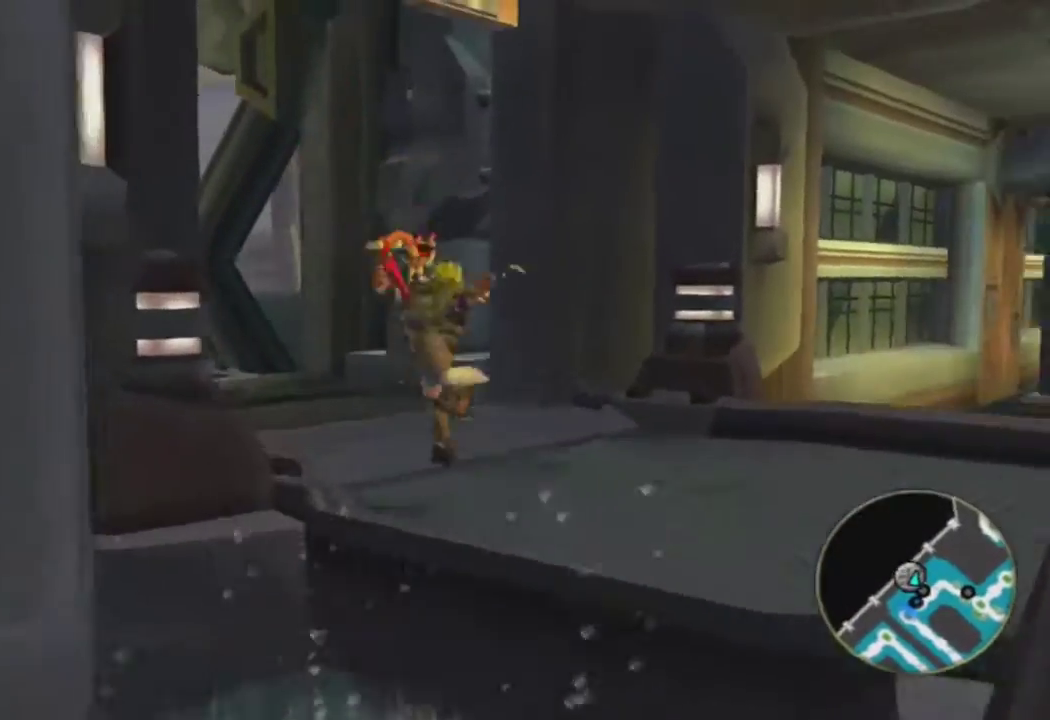
{"buttons": [], "left_stick": "up", "right_stick": "center", "events": [[50, "SQUARE", "down"], [483, "SQUARE", "up"]]}
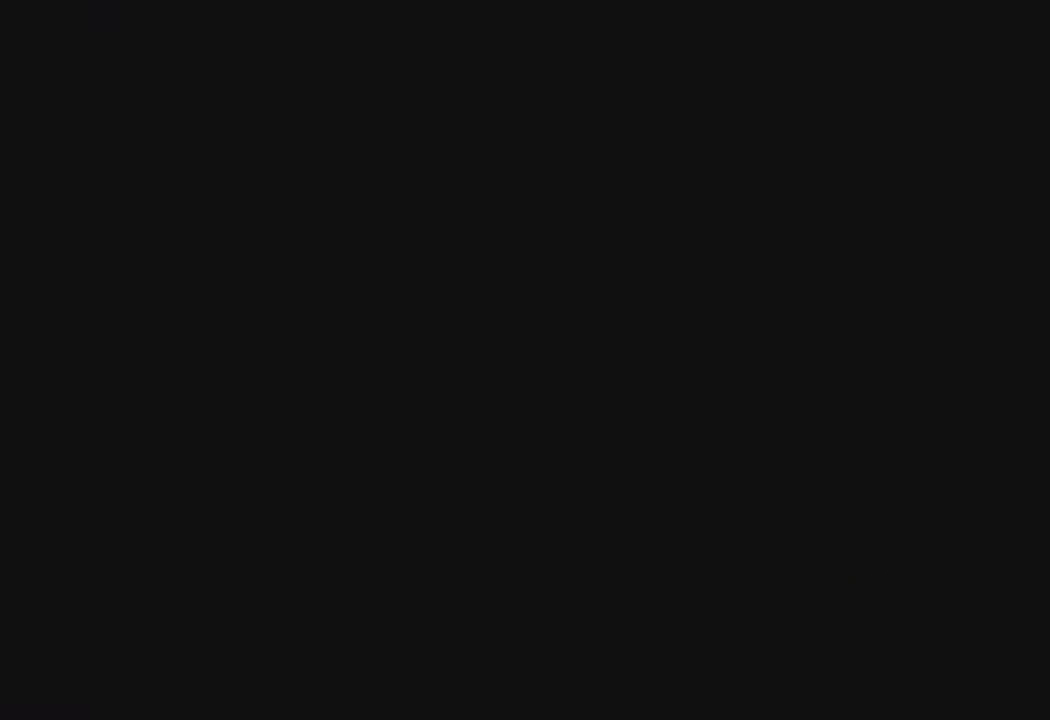
{"buttons": [], "left_stick": "center", "right_stick": "center", "events": [[200, "left_stick", "center"]]}
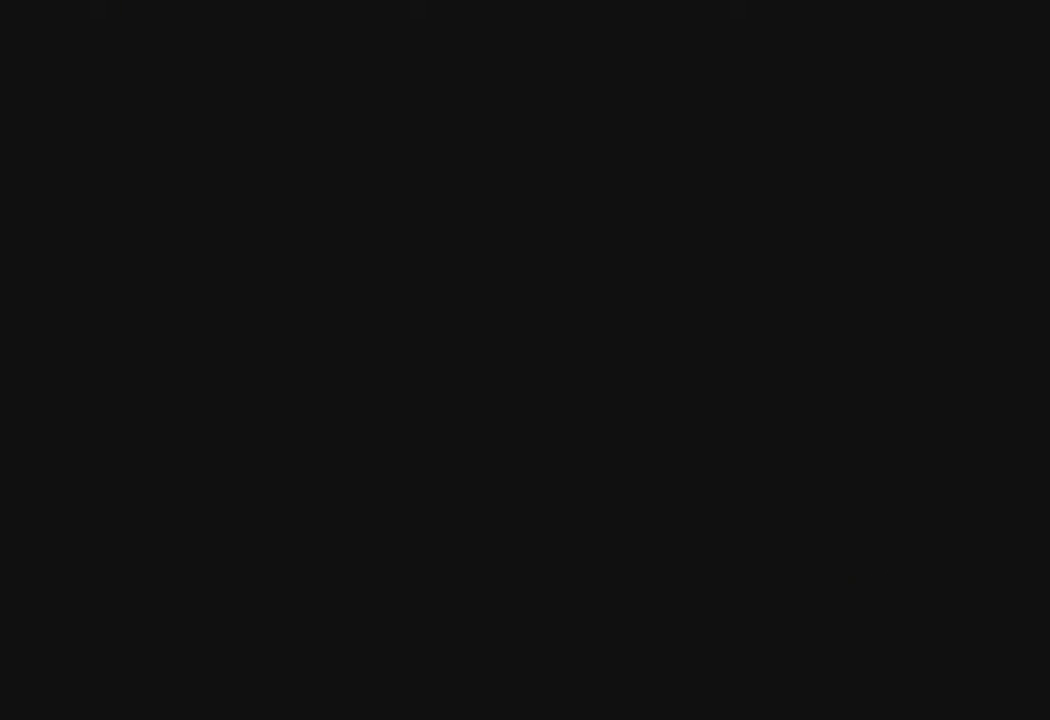
{"buttons": ["TRIANGLE"], "left_stick": "center", "right_stick": "center", "events": [[500, "TRIANGLE", "down"]]}
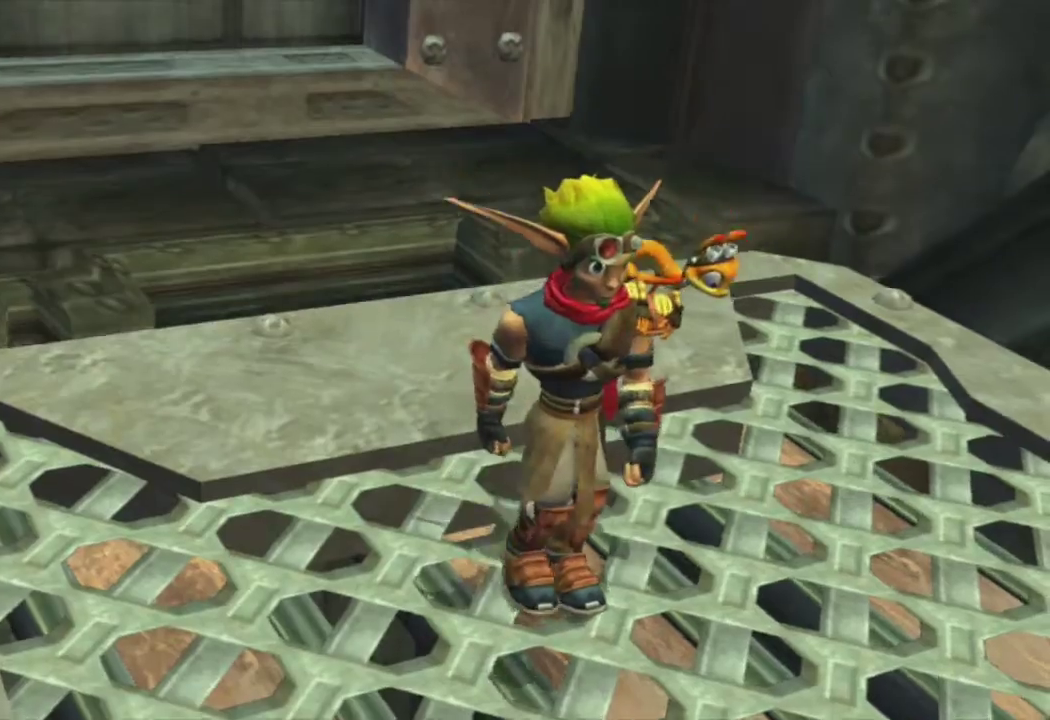
{"buttons": [], "left_stick": "center", "right_stick": "center", "events": [[100, "TRIANGLE", "up"]]}
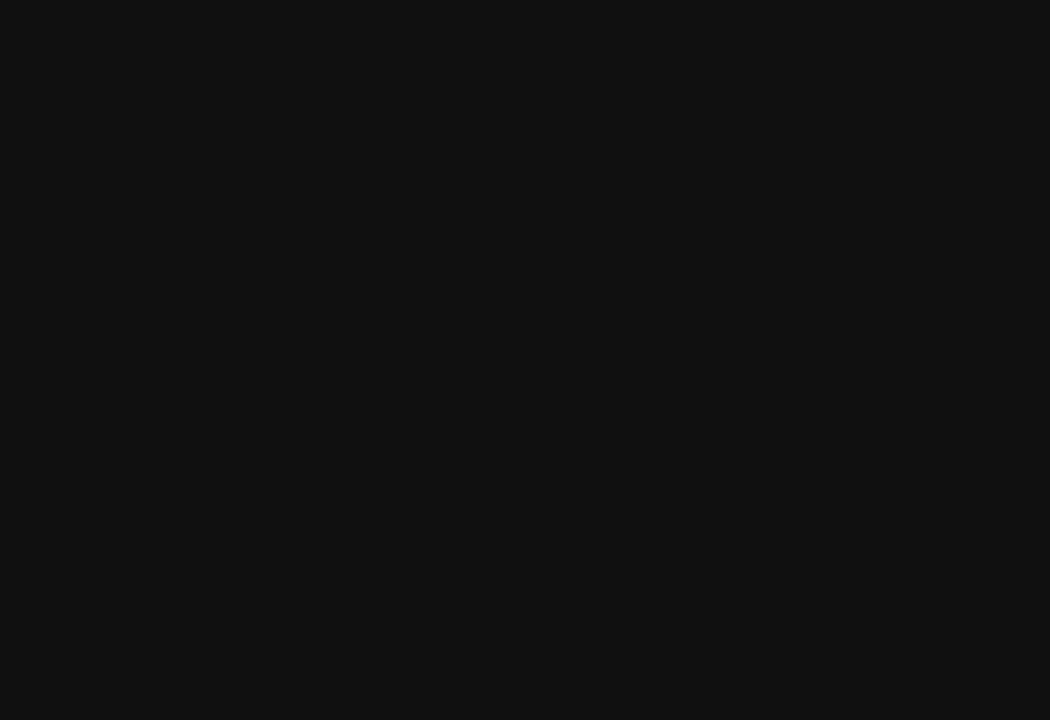
{"buttons": [], "left_stick": "center", "right_stick": "center", "events": []}
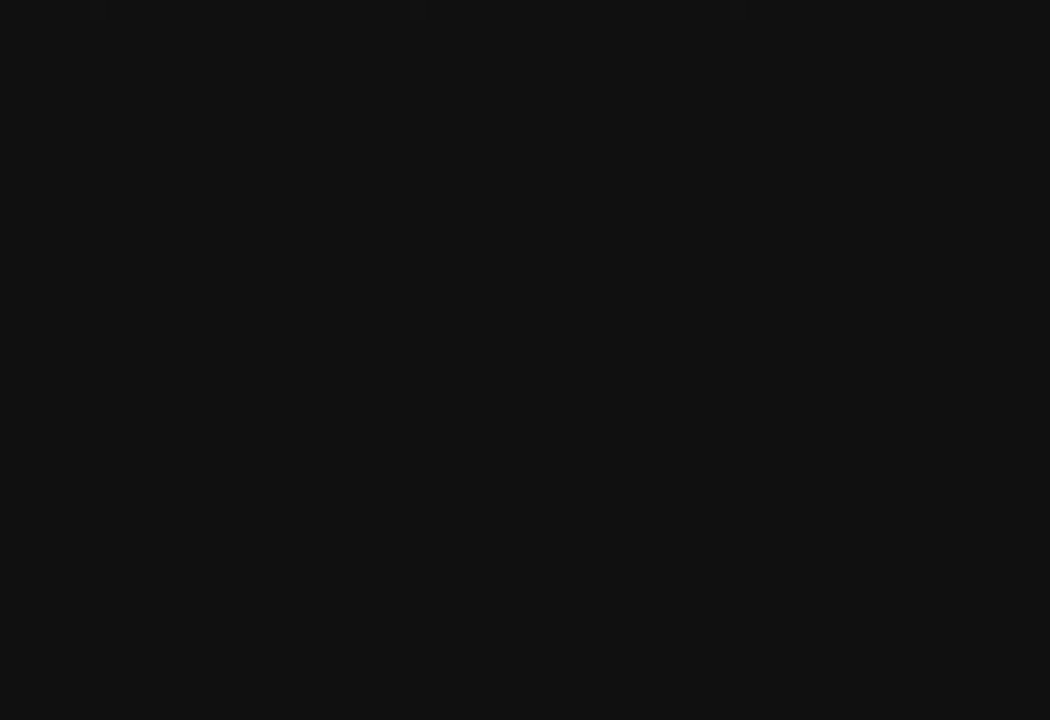
{"buttons": [], "left_stick": "center", "right_stick": "center", "events": []}
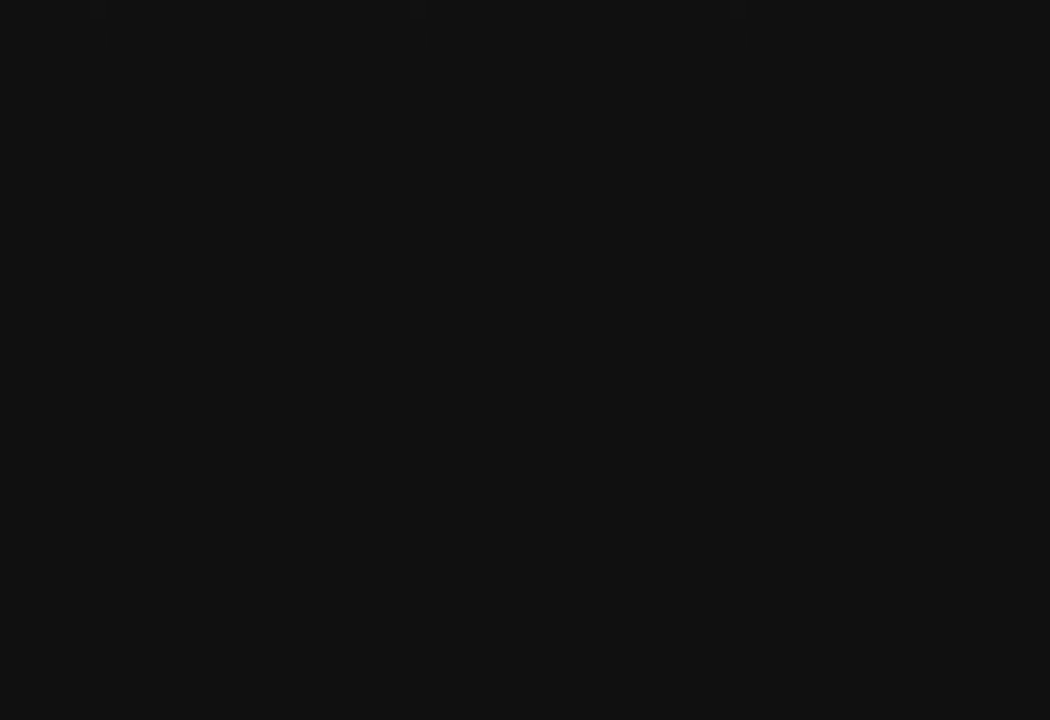
{"buttons": [], "left_stick": "center", "right_stick": "center", "events": []}
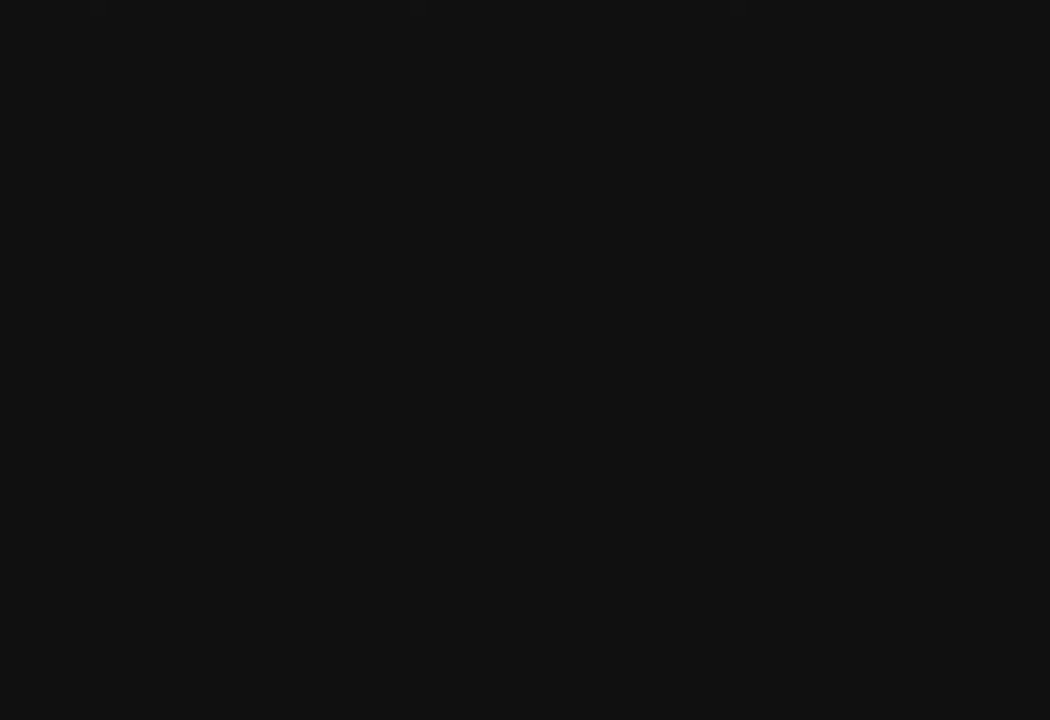
{"buttons": [], "left_stick": "center", "right_stick": "center", "events": []}
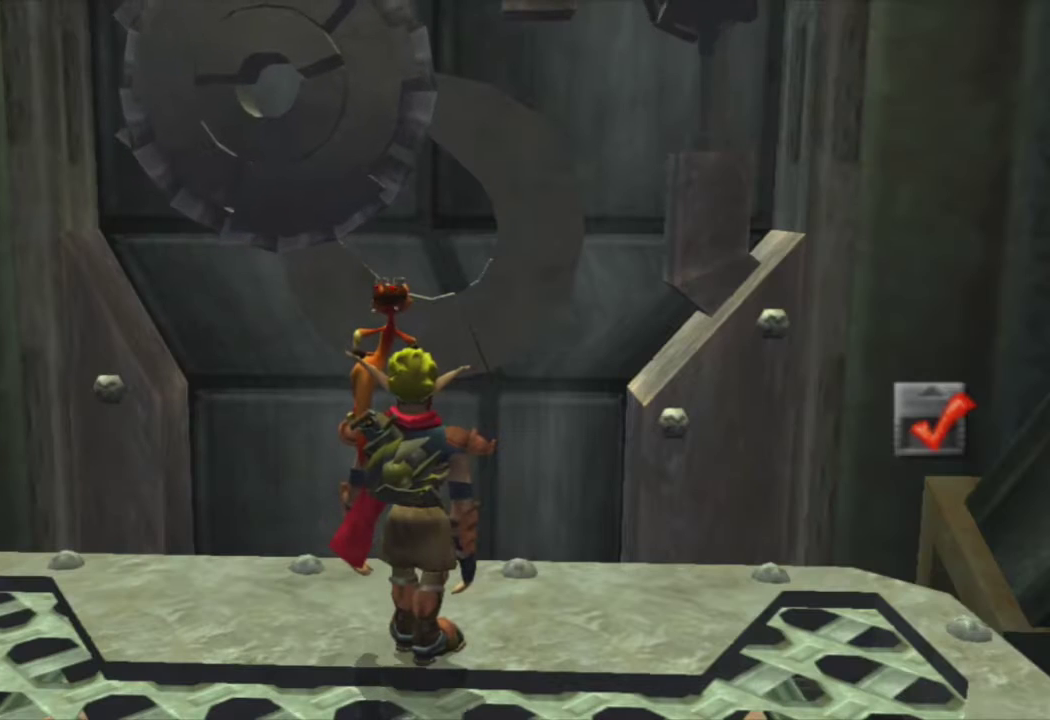
{"buttons": [], "left_stick": "center", "right_stick": "center", "events": []}
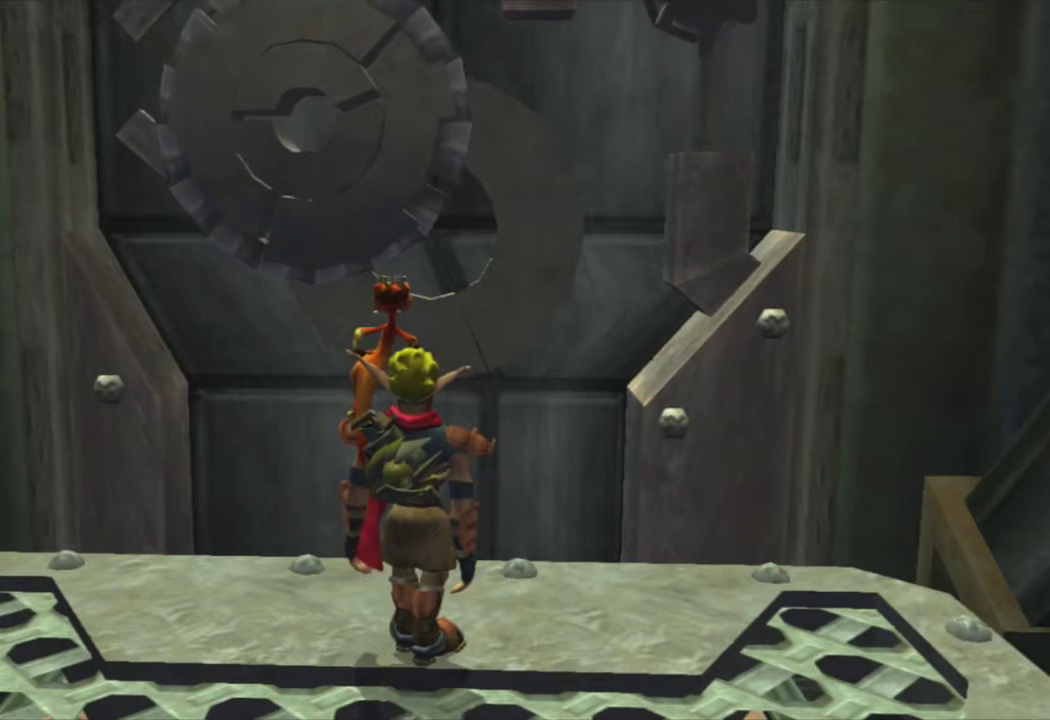
{"buttons": [], "left_stick": "center", "right_stick": "center", "events": [[283, "right_stick", "right"], [400, "right_stick", "center"]]}
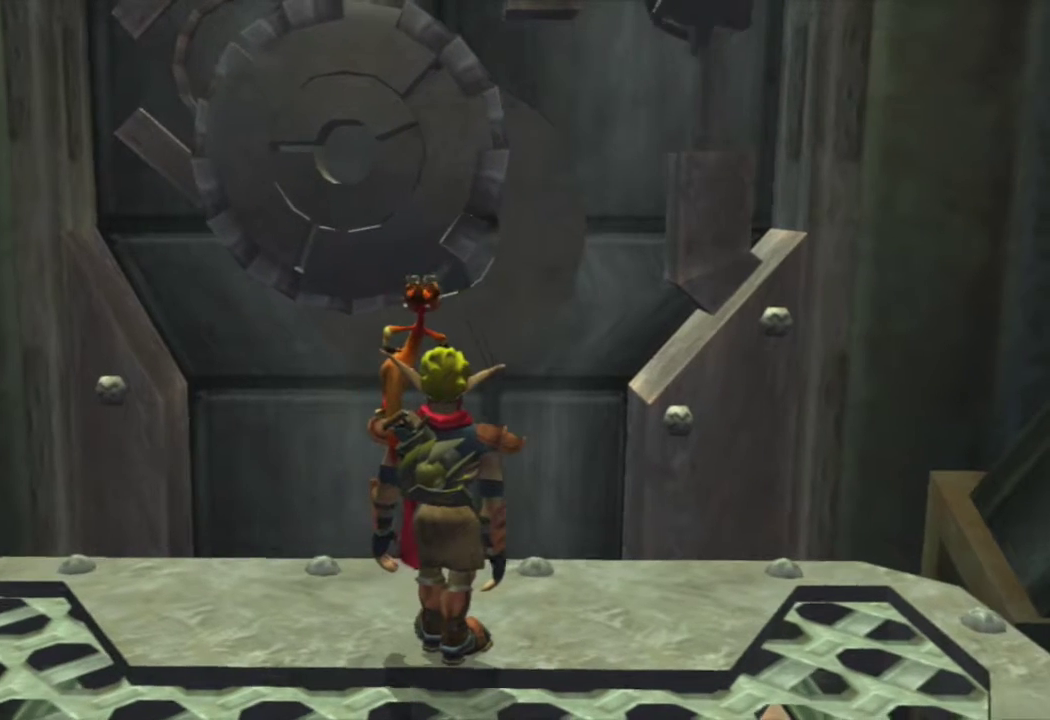
{"buttons": [], "left_stick": "center", "right_stick": "left", "events": [[500, "right_stick", "left"]]}
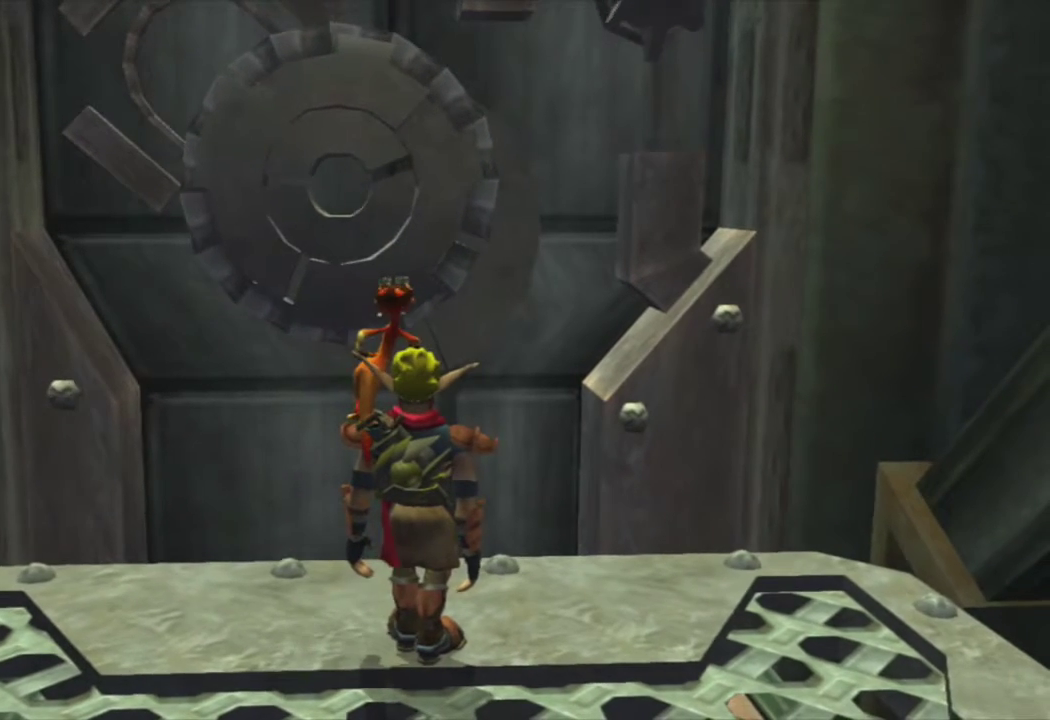
{"buttons": [], "left_stick": "center", "right_stick": "center", "events": [[117, "right_stick", "center"]]}
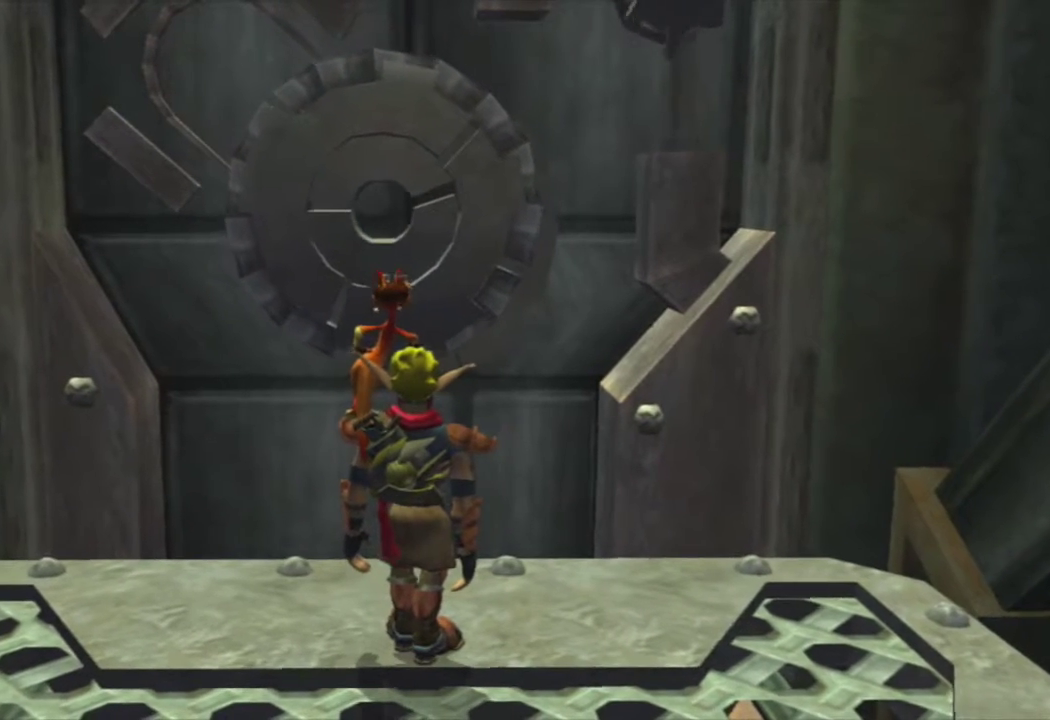
{"buttons": [], "left_stick": "center", "right_stick": "center", "events": []}